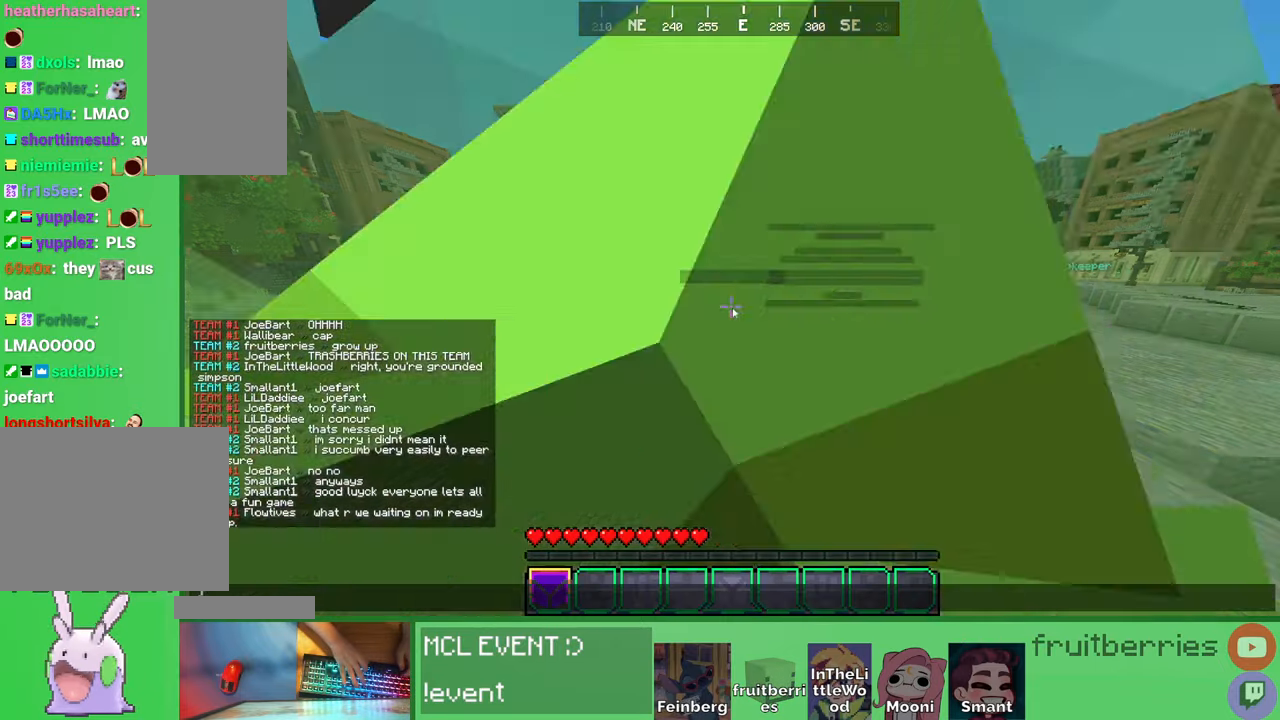
Gameplay with keyboard and mouse; each line is a JSON object with the keys and mouse buttons held at the frame after it. "events" lists presses ("down") and releases ("up") of "a", "ctrl", "d", "e", "q", "s", "shift", "space", "w", "mouse_left", "mouse_wheel", "mouse_right", "mouse_mb4" and "mouse_mb5" between this image and that frame as [ms after this image, input, new state], when the widget could be followed in between. "mouse_left", "mouse_wheel", "mouse_right", "mouse_mb4", "mouse_mb5" = the "left", "wheel", "right", "mb4", "mb5" buttons of the "mouse" list. No other keys are recorded. Fast repeated clicks can show as one long hold. "wheel" means that the mouse wheel is clicked or scrolled. Mouse movement is not recorded. Not read: other_keys.
{"keys": [], "mouse": [], "events": [[333, "e", "down"], [466, "e", "up"]]}
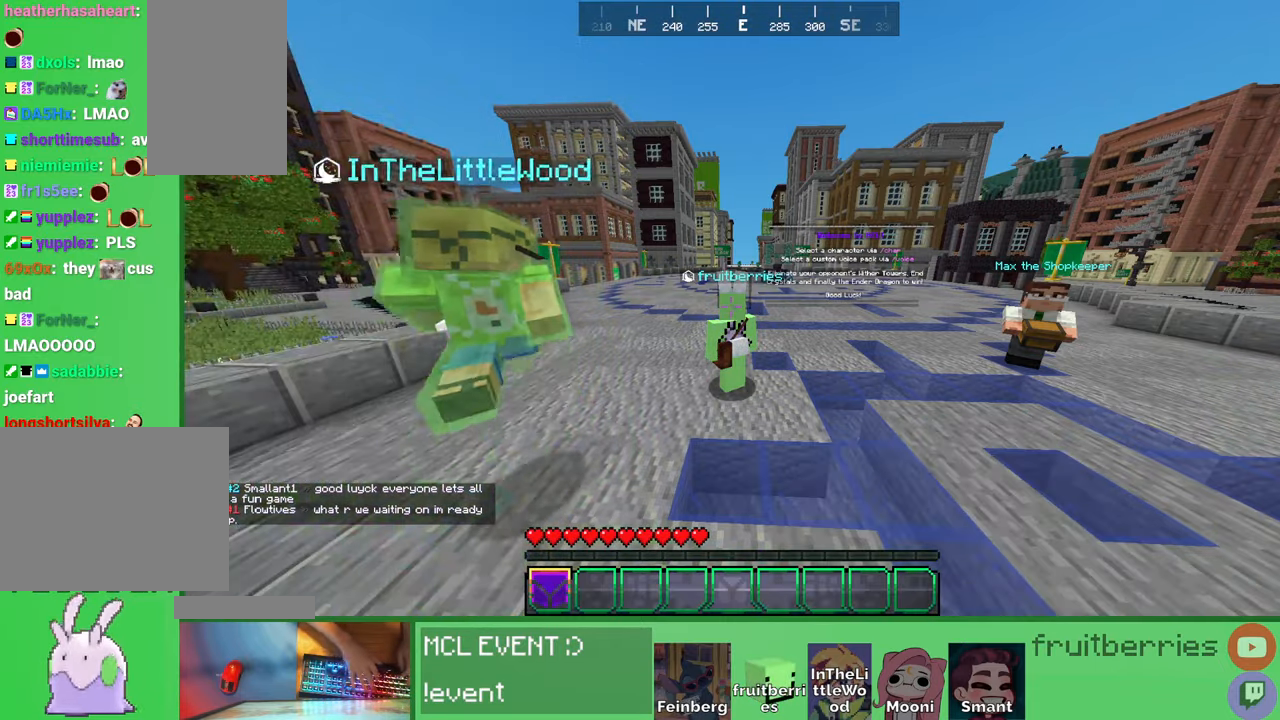
{"keys": [], "mouse": [], "events": []}
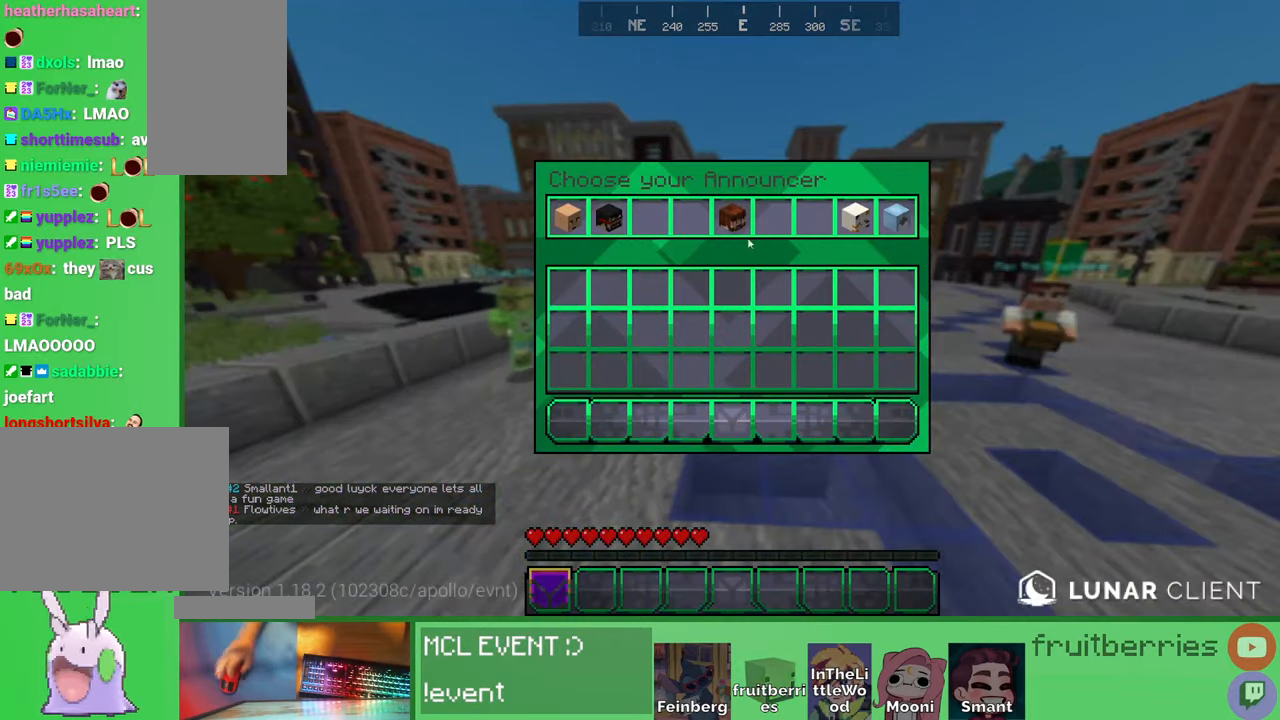
{"keys": [], "mouse": [], "events": []}
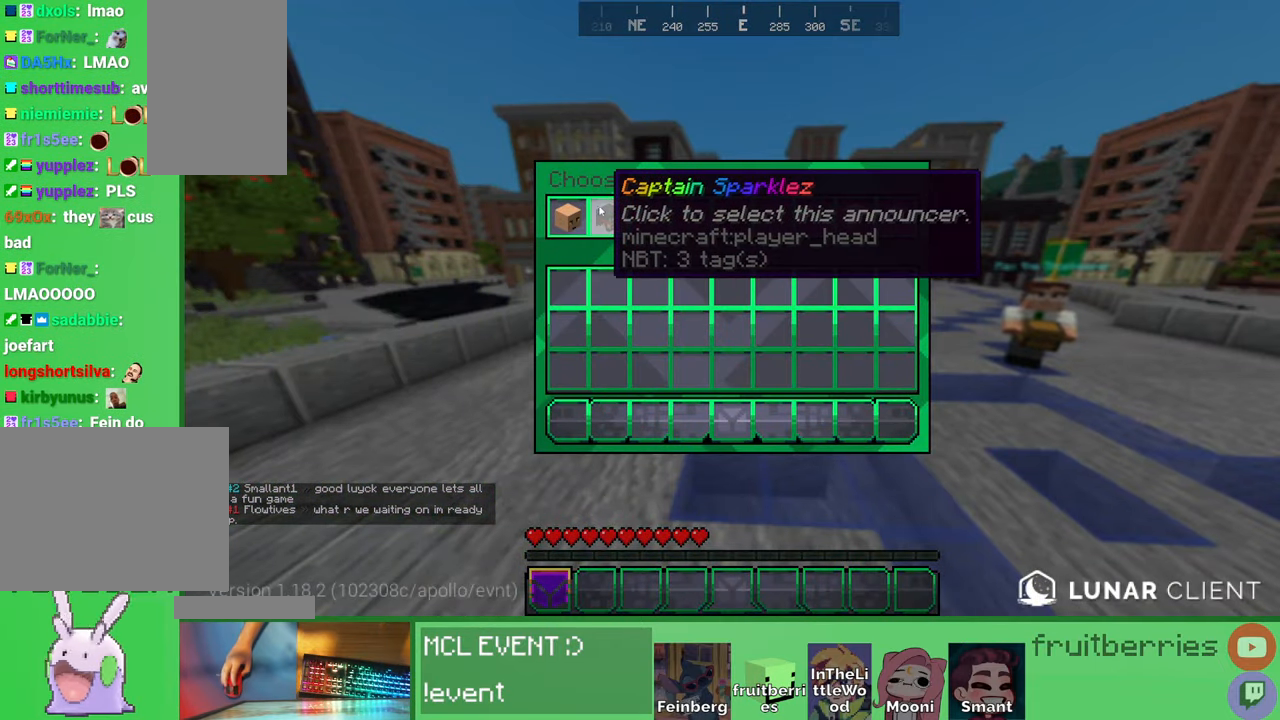
{"keys": [], "mouse": [], "events": []}
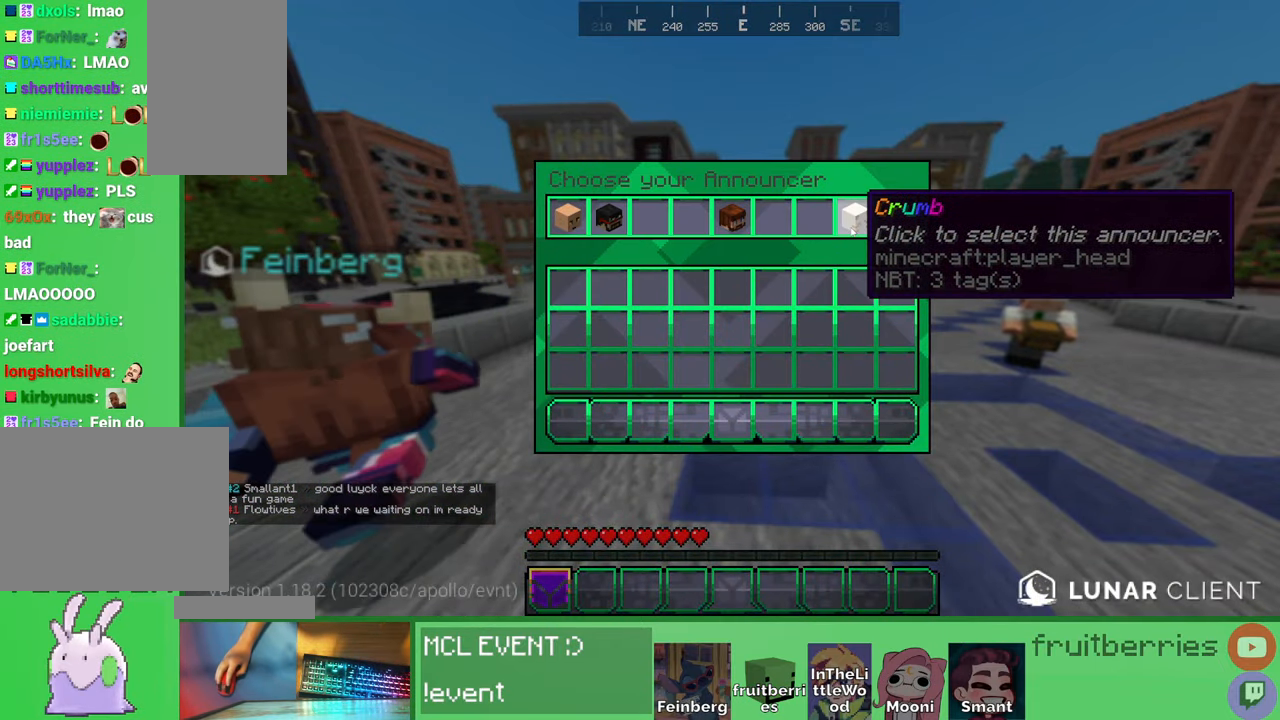
{"keys": [], "mouse": [], "events": []}
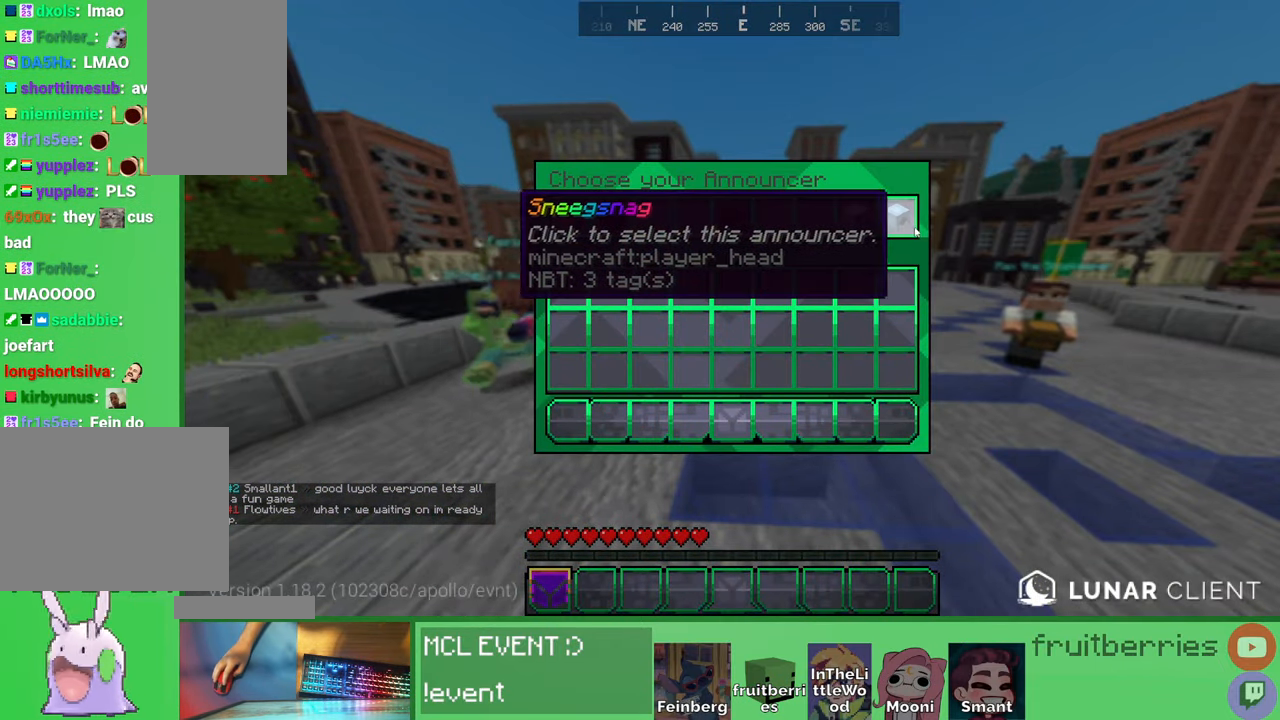
{"keys": [], "mouse": [], "events": [[283, "mouse_left", "down"], [416, "mouse_left", "up"]]}
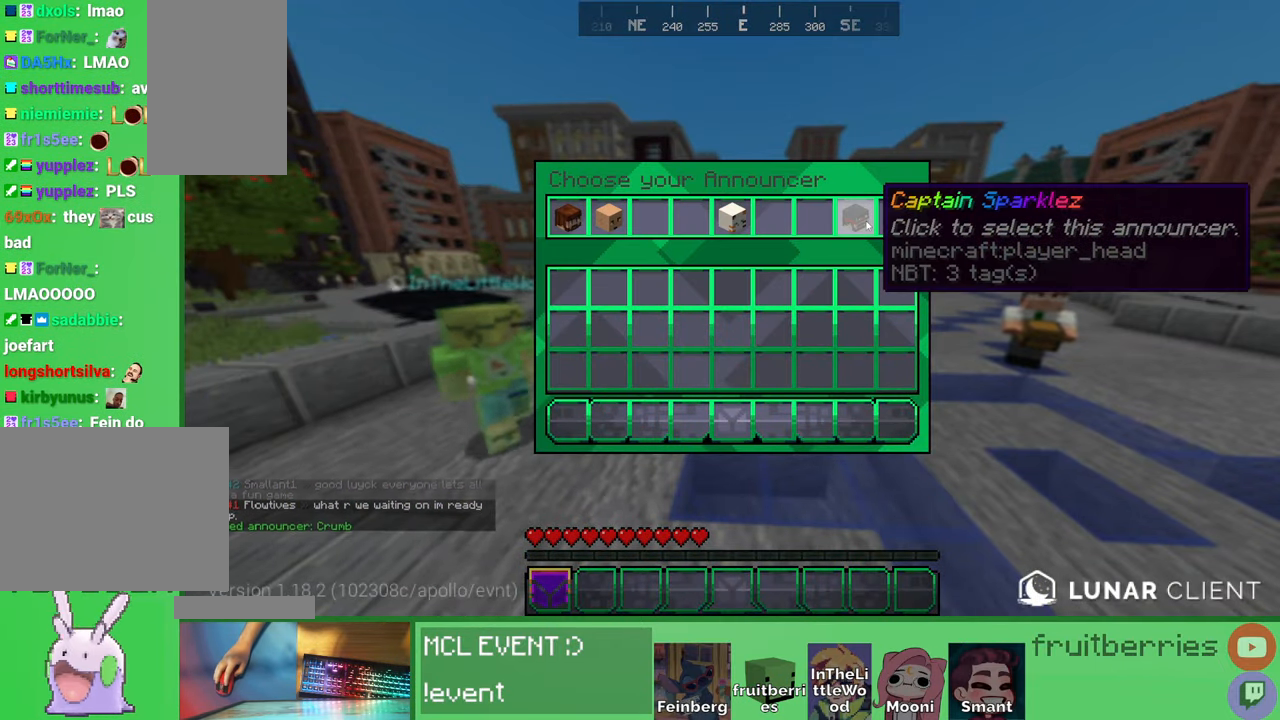
{"keys": [], "mouse": [], "events": []}
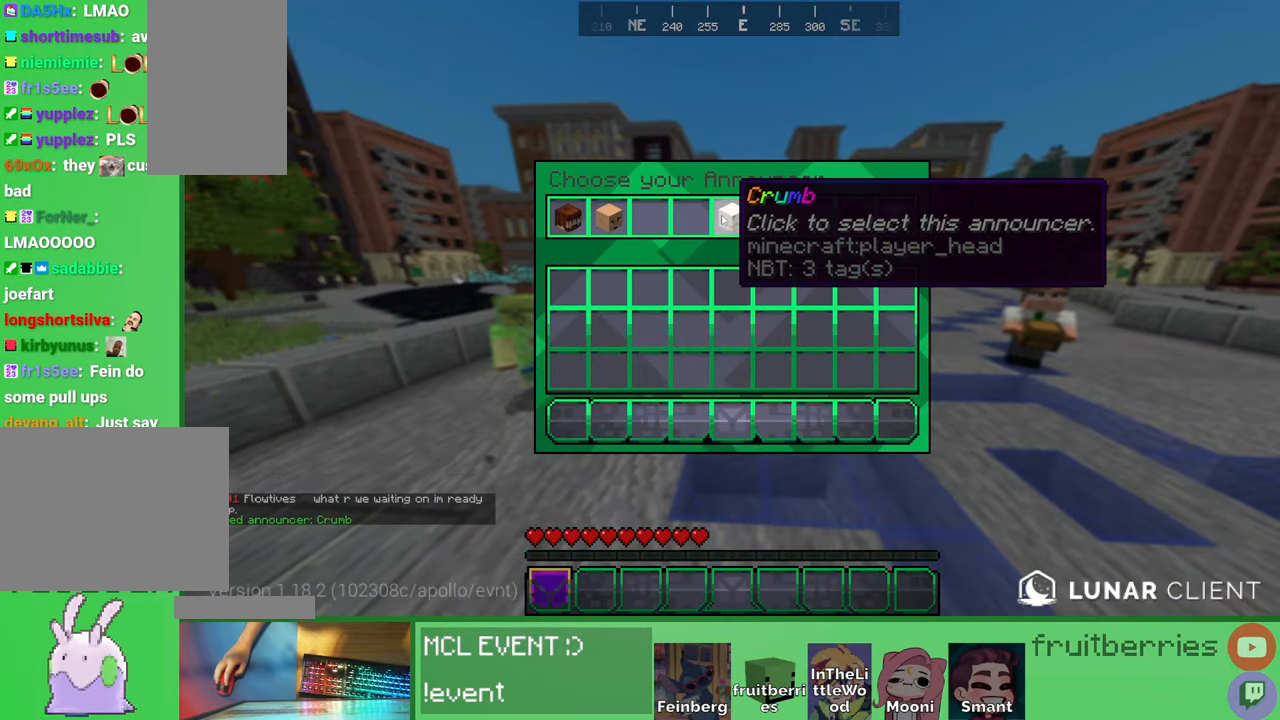
{"keys": [], "mouse": [], "events": []}
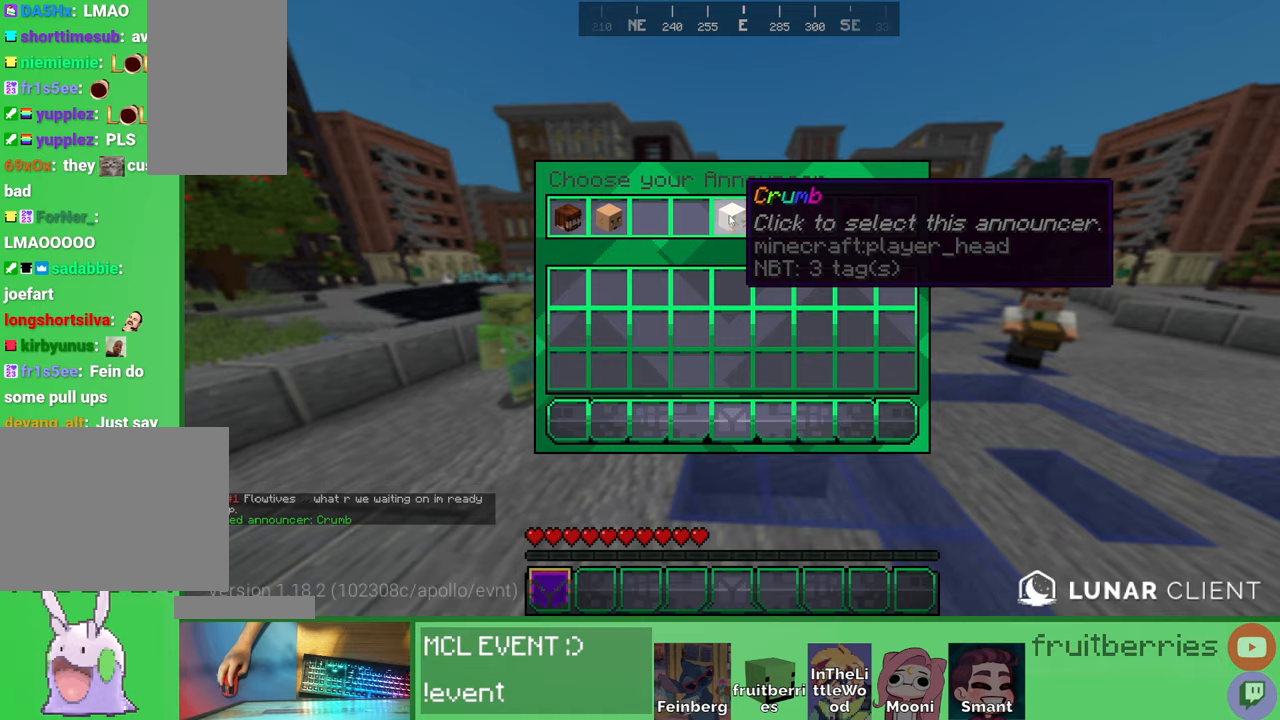
{"keys": [], "mouse": [], "events": []}
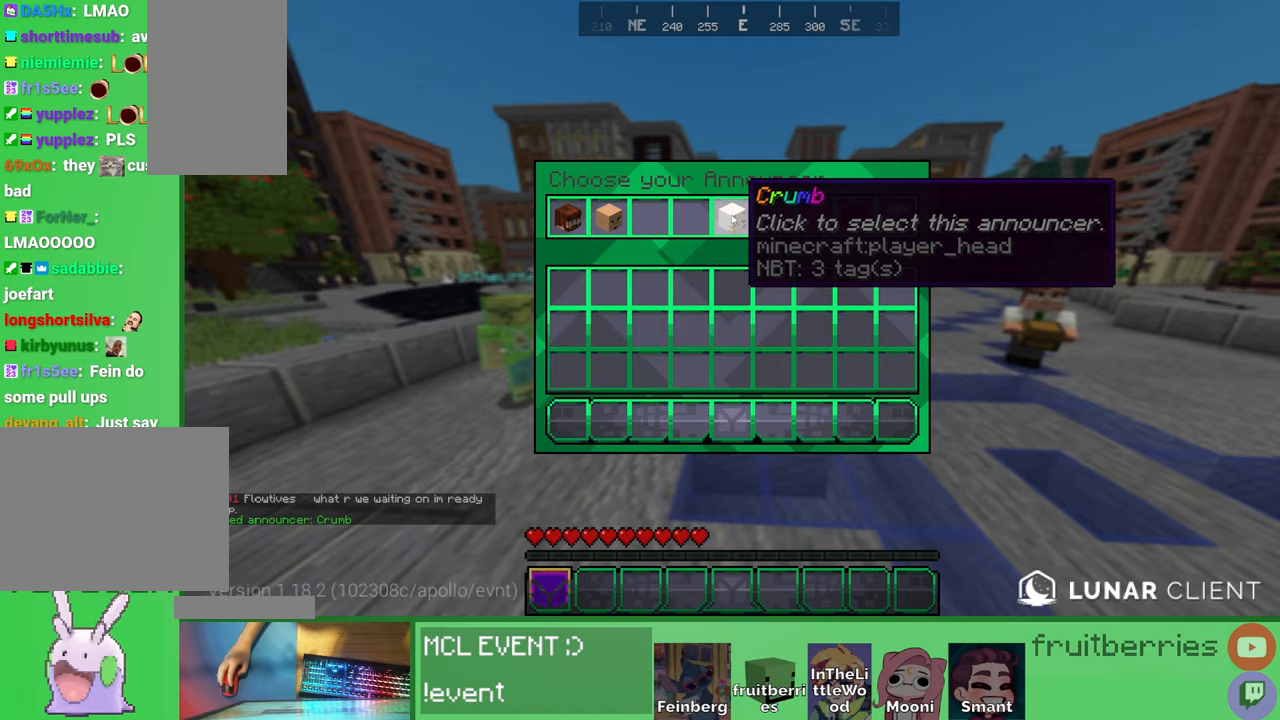
{"keys": [], "mouse": [], "events": []}
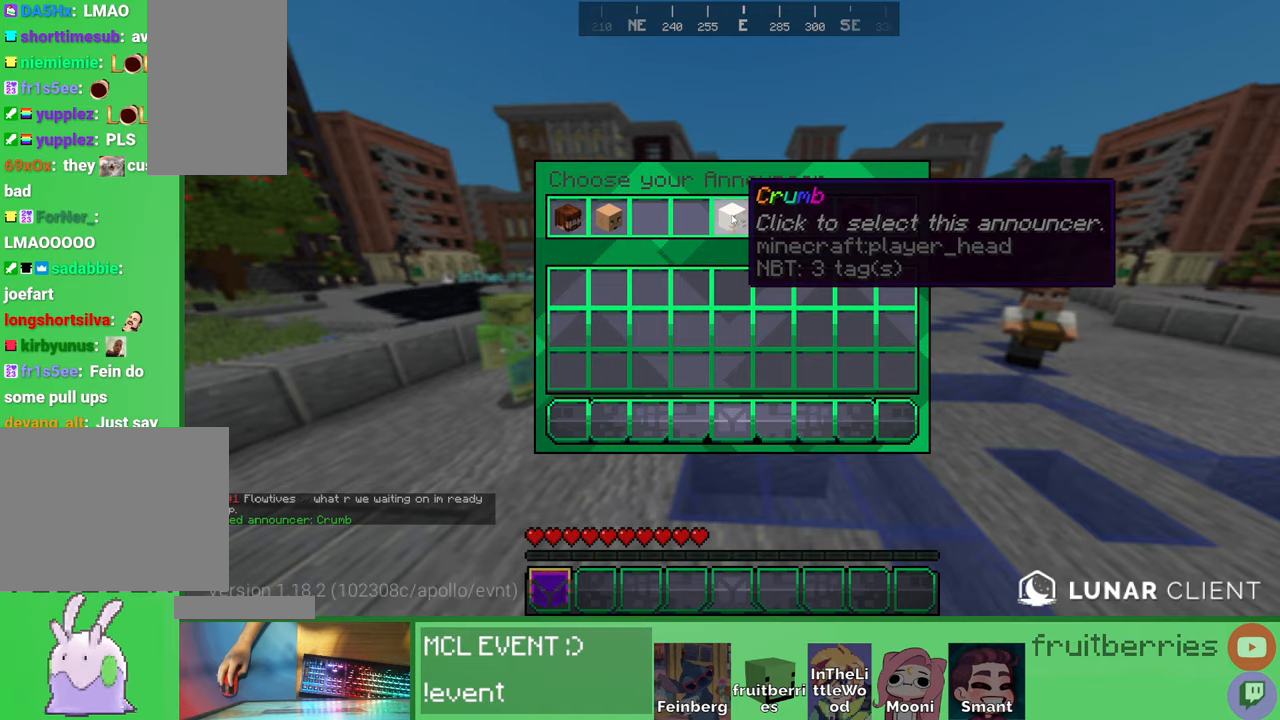
{"keys": [], "mouse": [], "events": []}
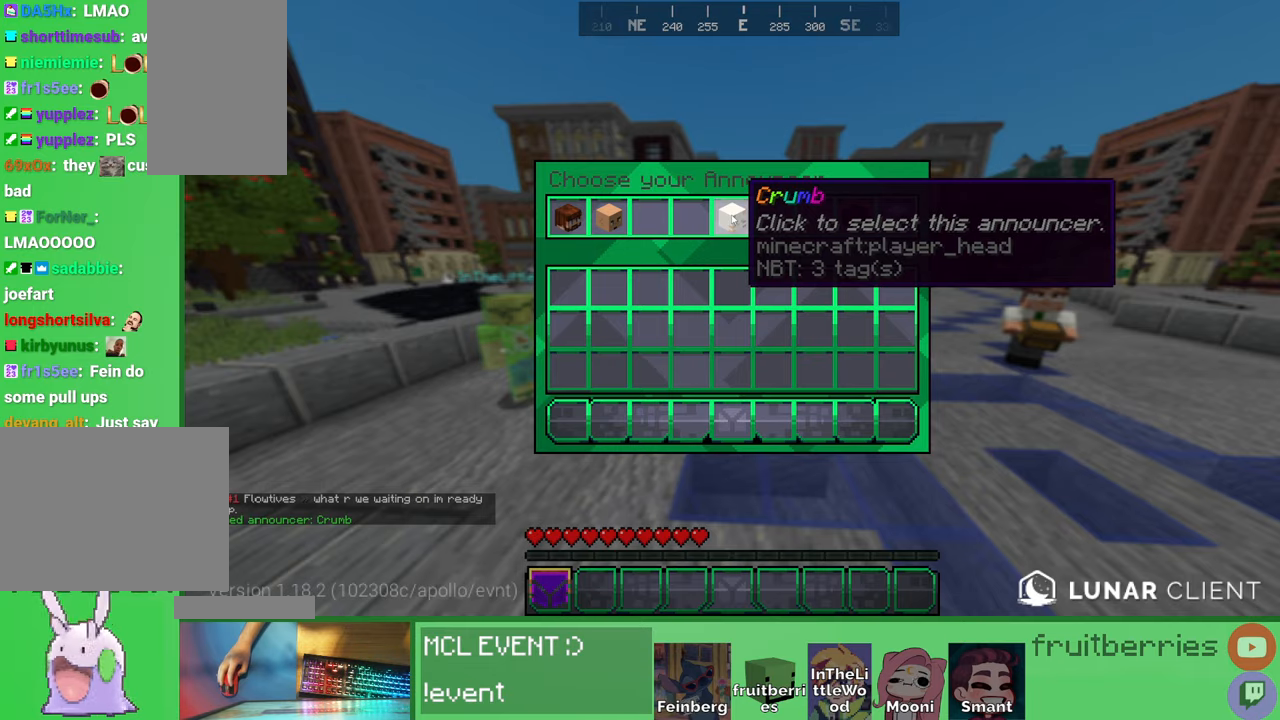
{"keys": [], "mouse": [], "events": []}
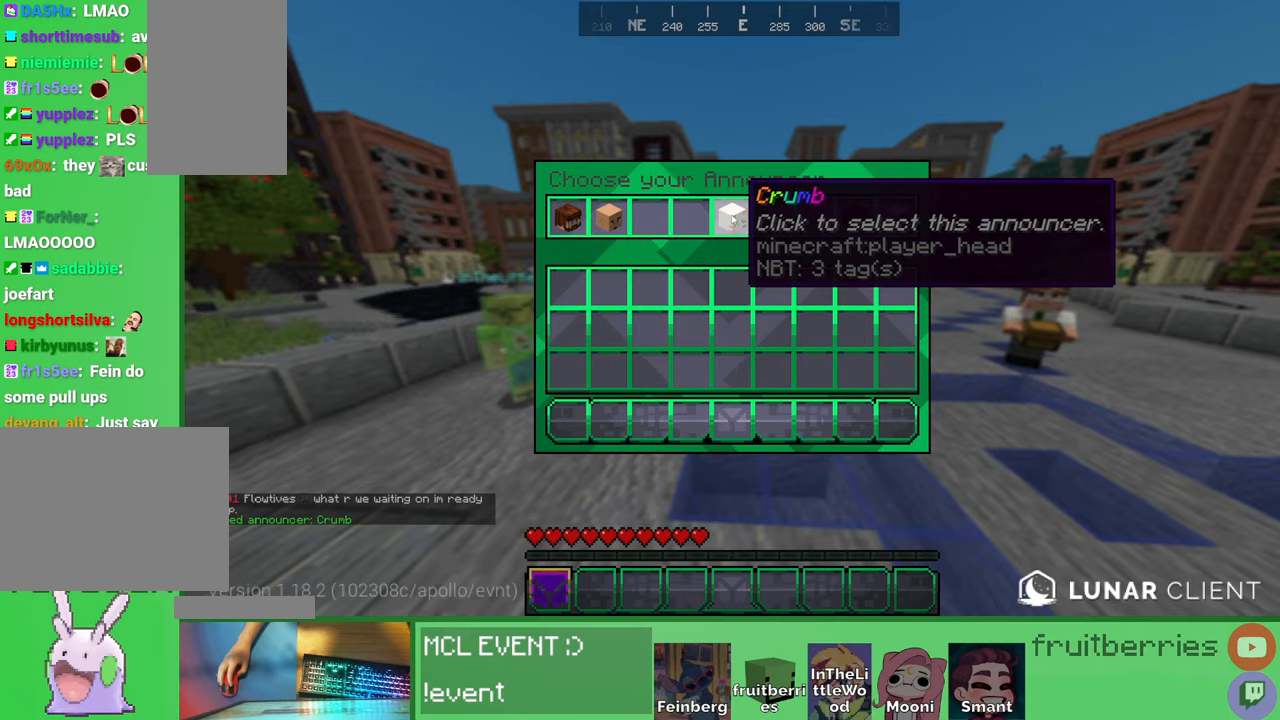
{"keys": [], "mouse": [], "events": []}
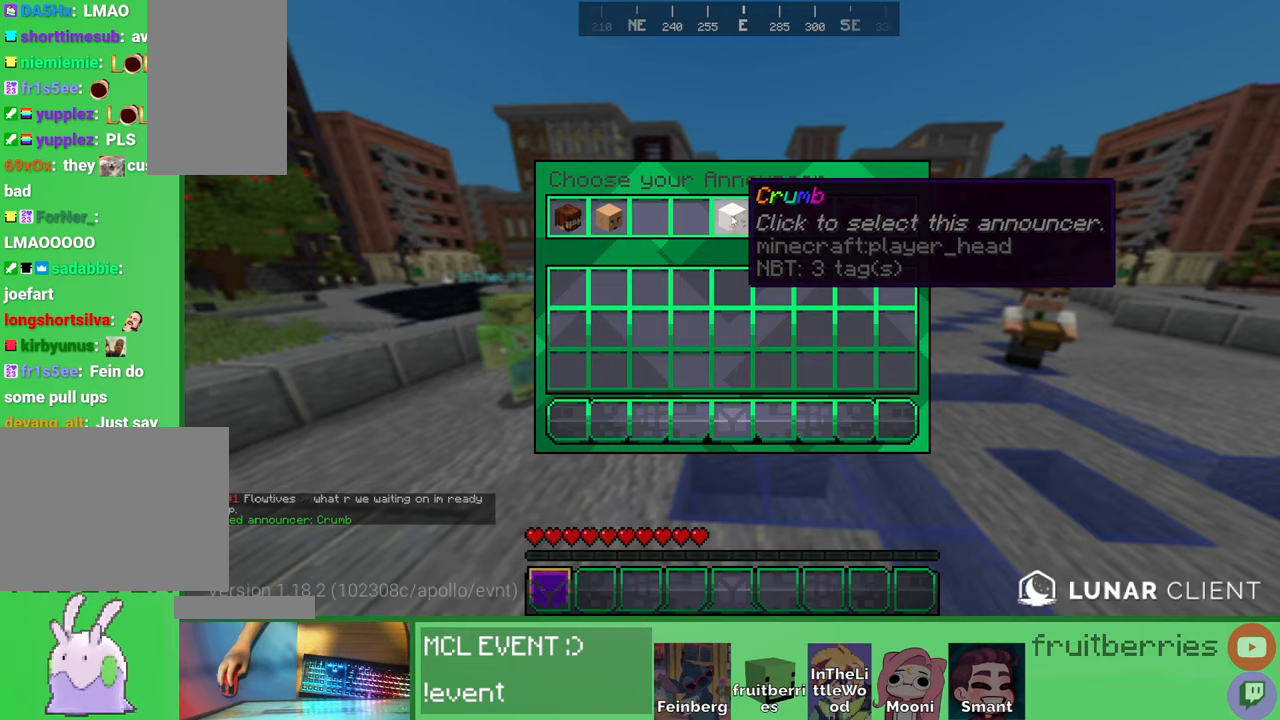
{"keys": [], "mouse": [], "events": []}
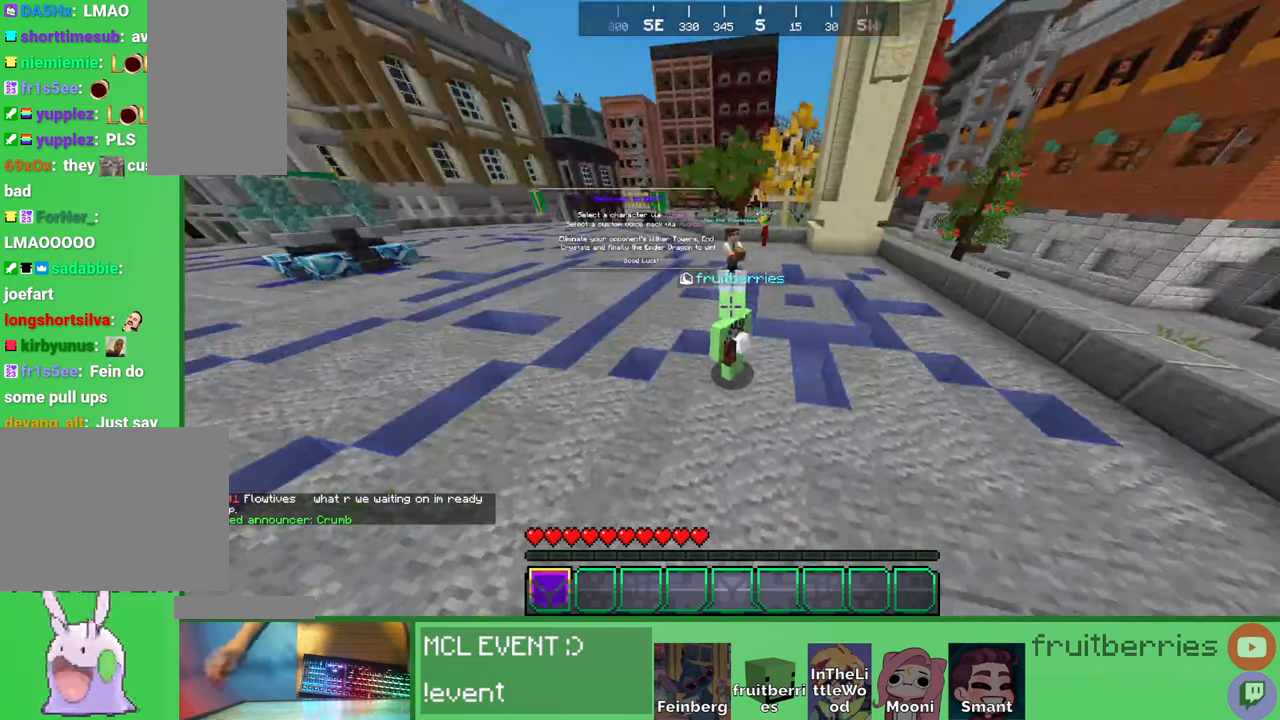
{"keys": ["w"], "mouse": [], "events": [[83, "w", "down"]]}
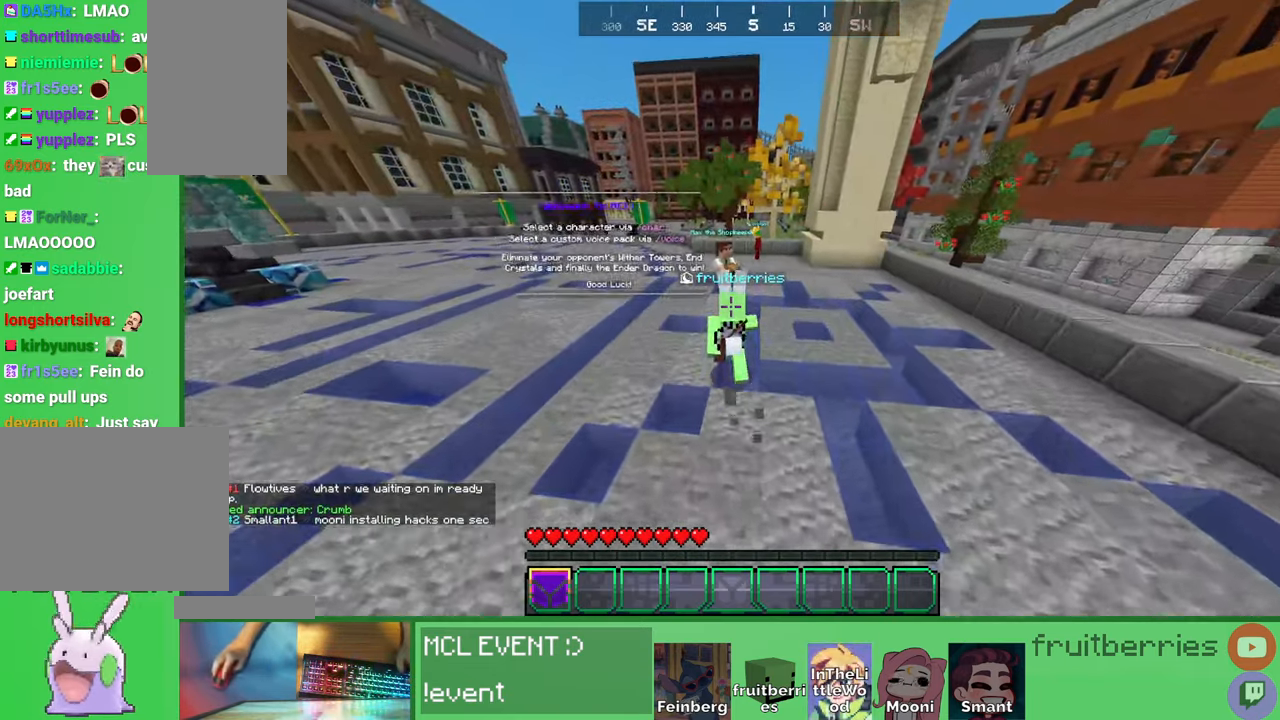
{"keys": ["space", "w"], "mouse": [], "events": [[100, "space", "down"]]}
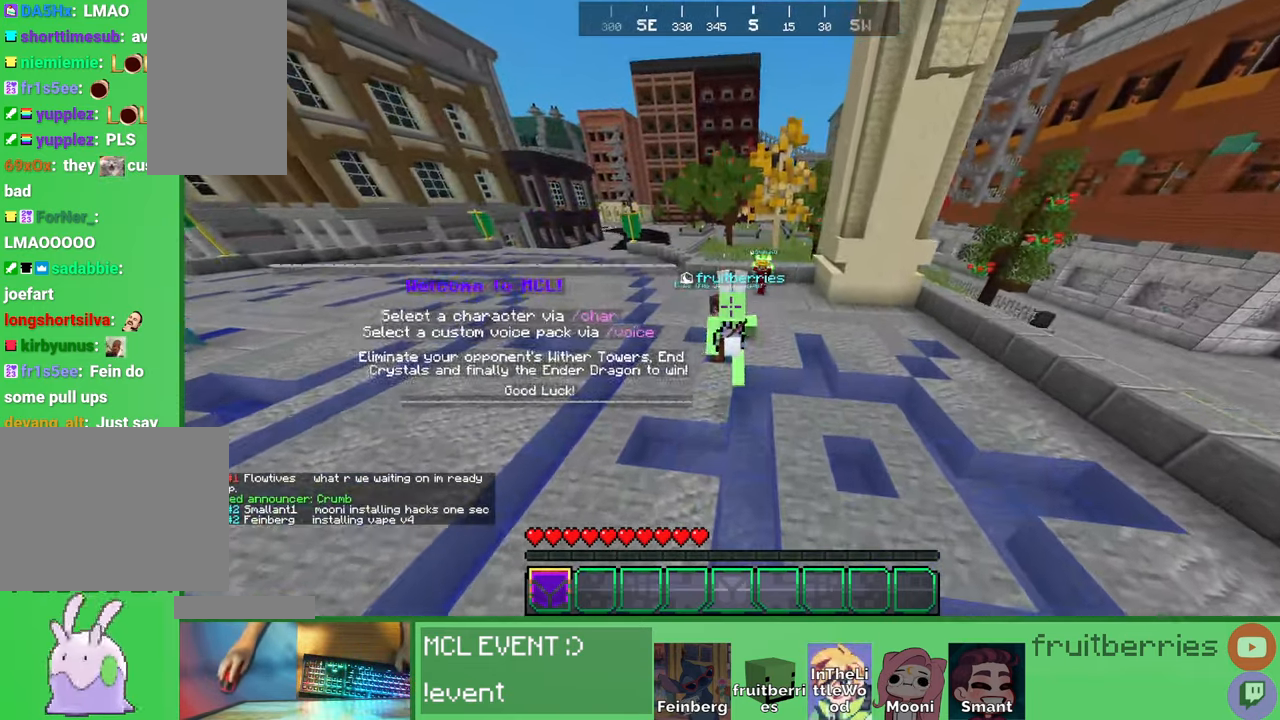
{"keys": [], "mouse": [], "events": [[266, "w", "up"], [283, "space", "up"]]}
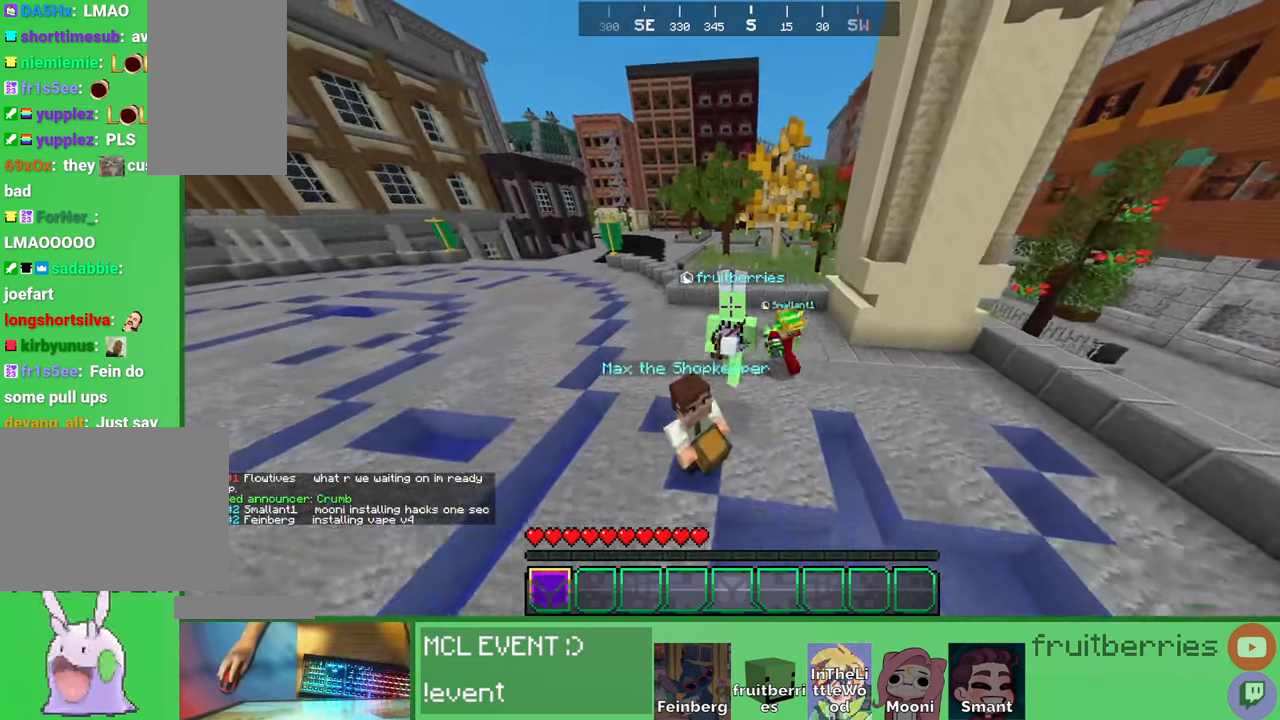
{"keys": [], "mouse": [], "events": []}
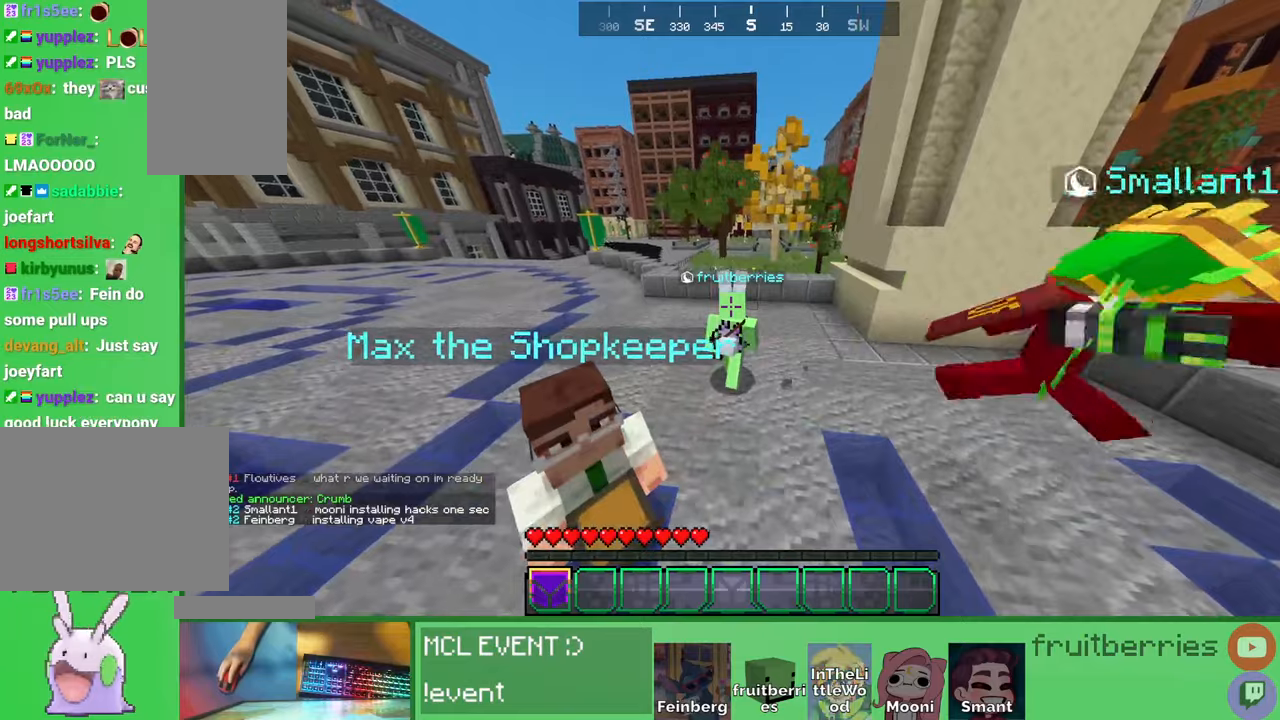
{"keys": [], "mouse": [], "events": []}
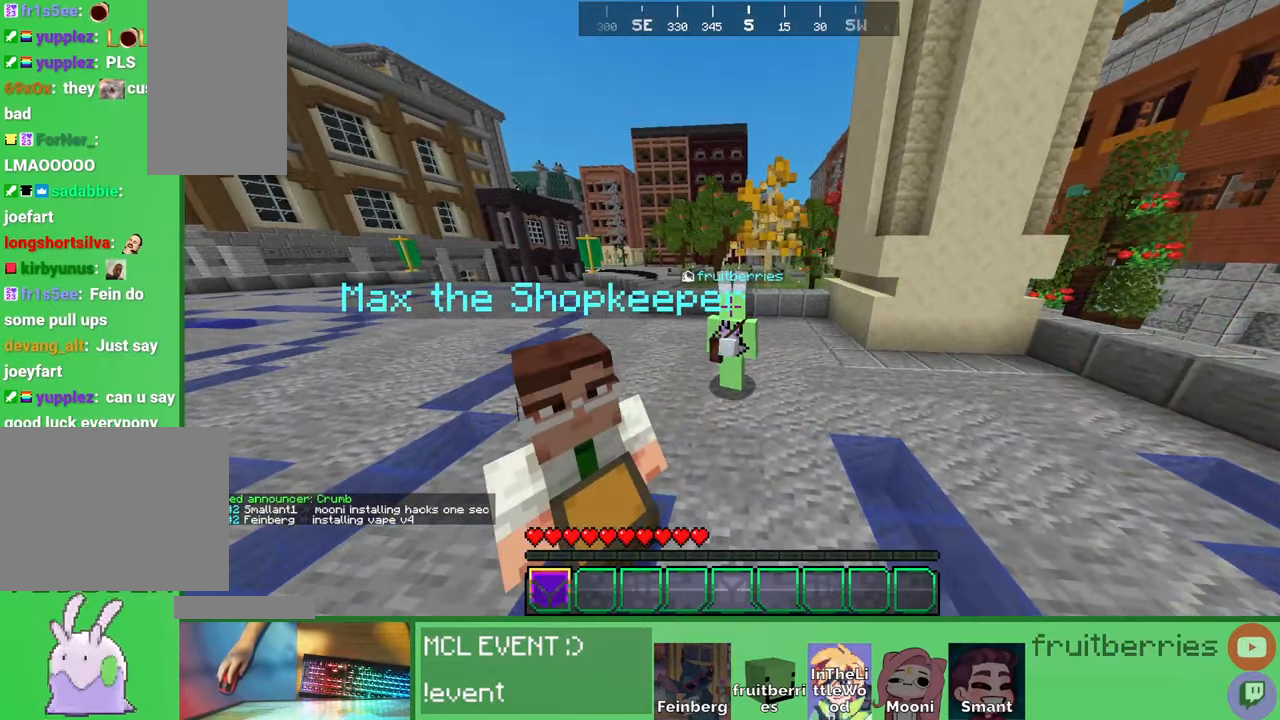
{"keys": [], "mouse": [], "events": []}
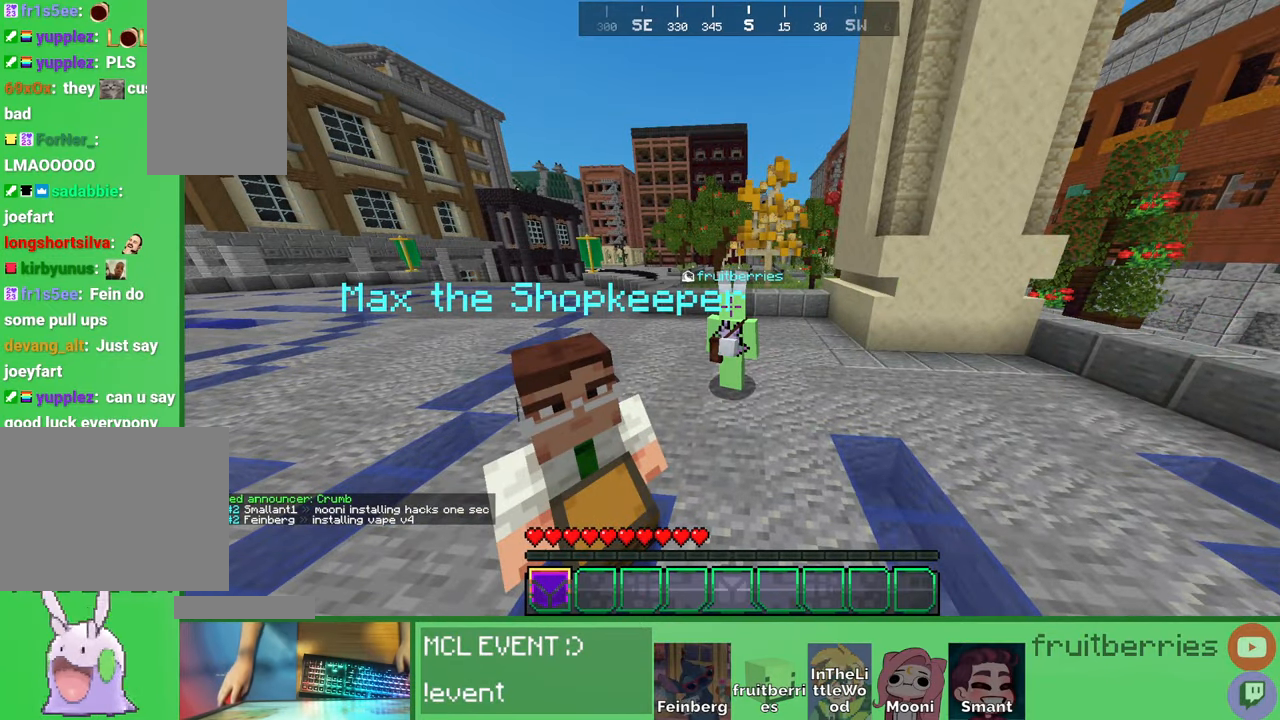
{"keys": ["w"], "mouse": [], "events": [[33, "w", "down"], [133, "q", "down"], [233, "mouse_left", "down"], [233, "q", "up"], [316, "mouse_left", "up"], [316, "q", "down"], [416, "mouse_left", "down"], [433, "q", "up"], [483, "mouse_left", "up"]]}
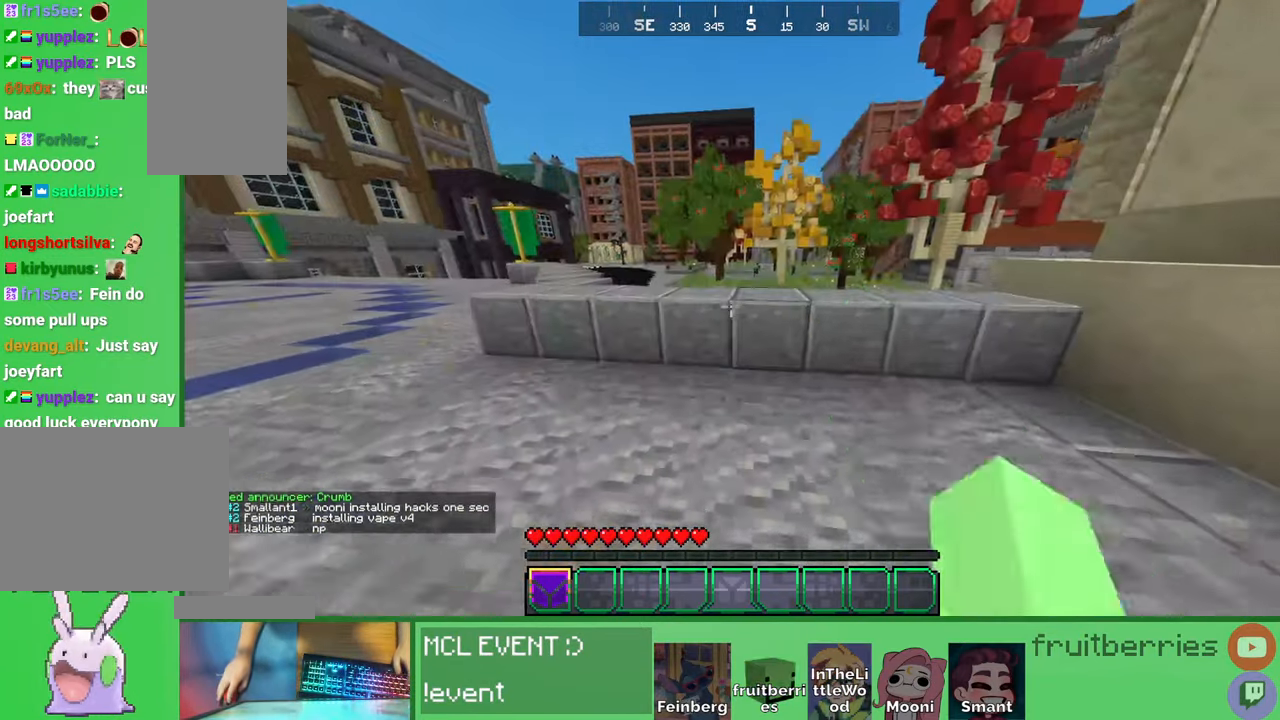
{"keys": ["d", "space", "w"], "mouse": [], "events": [[66, "mouse_left", "down"], [150, "mouse_left", "up"], [183, "d", "down"], [233, "mouse_left", "down"], [316, "space", "down"], [366, "mouse_left", "up"]]}
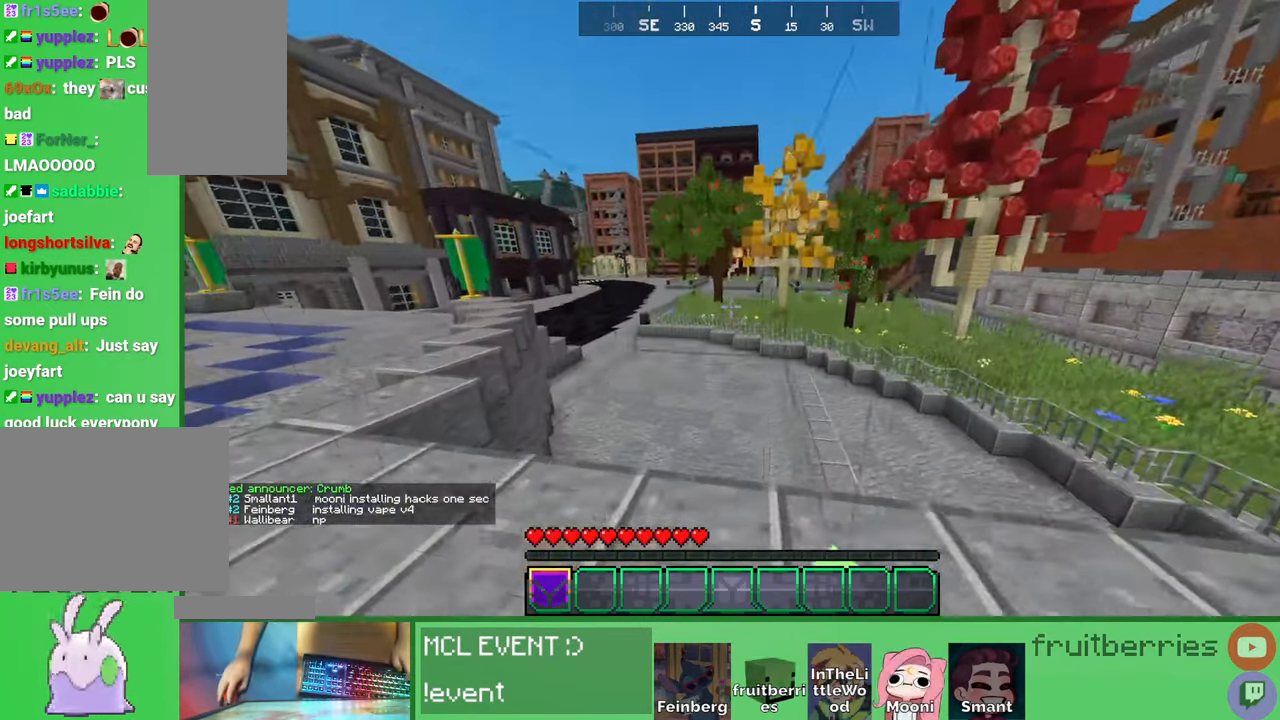
{"keys": ["w"], "mouse": ["left"], "events": [[183, "d", "up"], [266, "space", "up"], [350, "a", "down"], [366, "mouse_left", "down"], [466, "a", "up"]]}
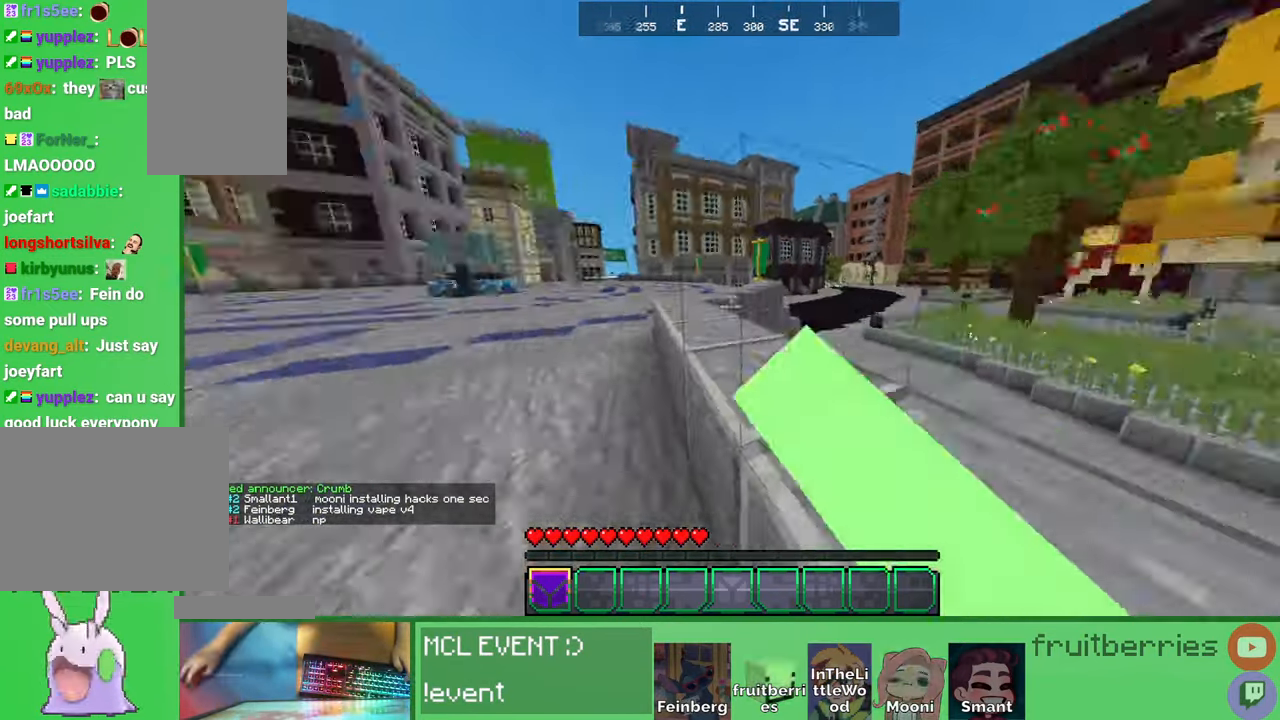
{"keys": ["space", "w"], "mouse": ["left"], "events": [[333, "space", "down"]]}
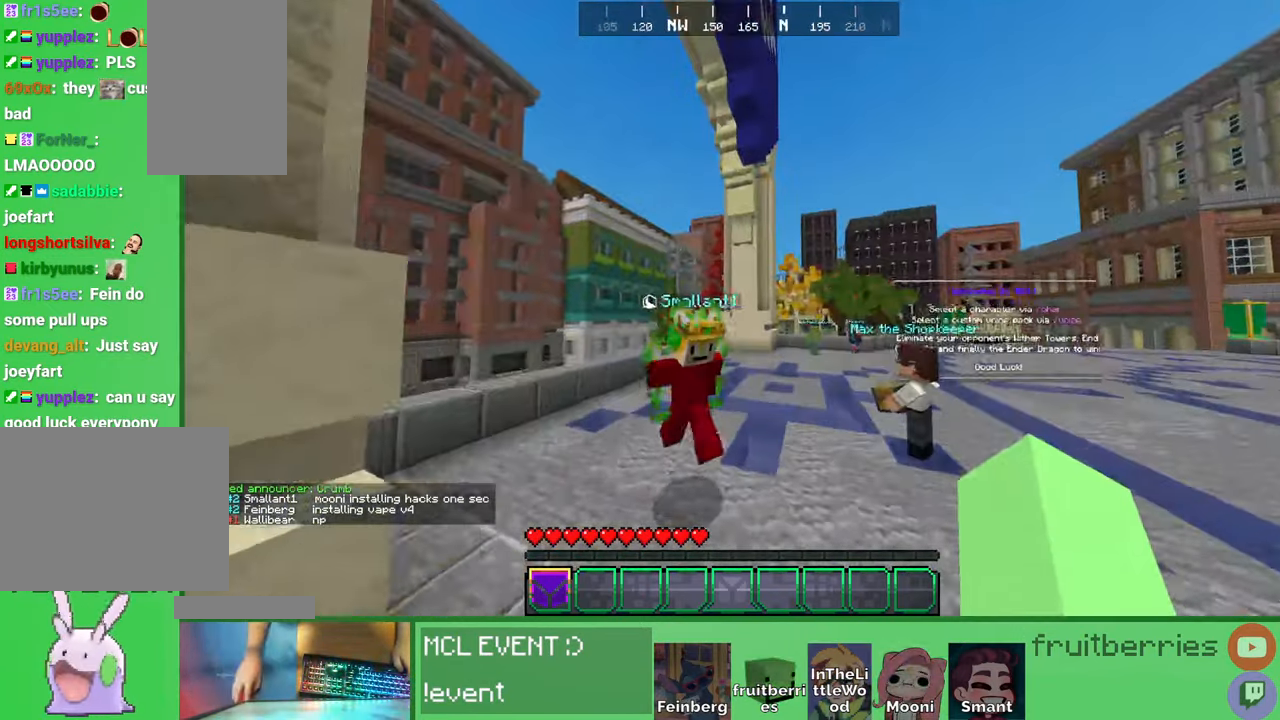
{"keys": ["space", "w"], "mouse": ["left"], "events": []}
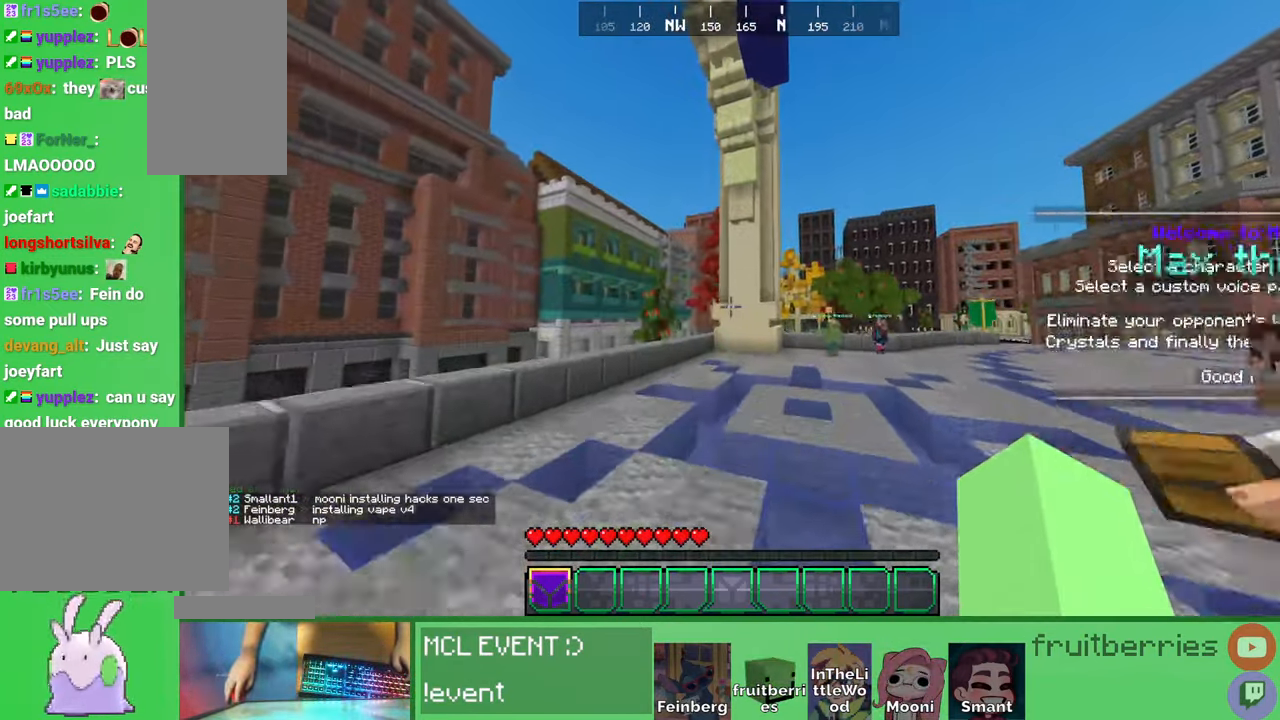
{"keys": [], "mouse": [], "events": [[183, "w", "up"], [216, "space", "up"], [483, "mouse_left", "up"]]}